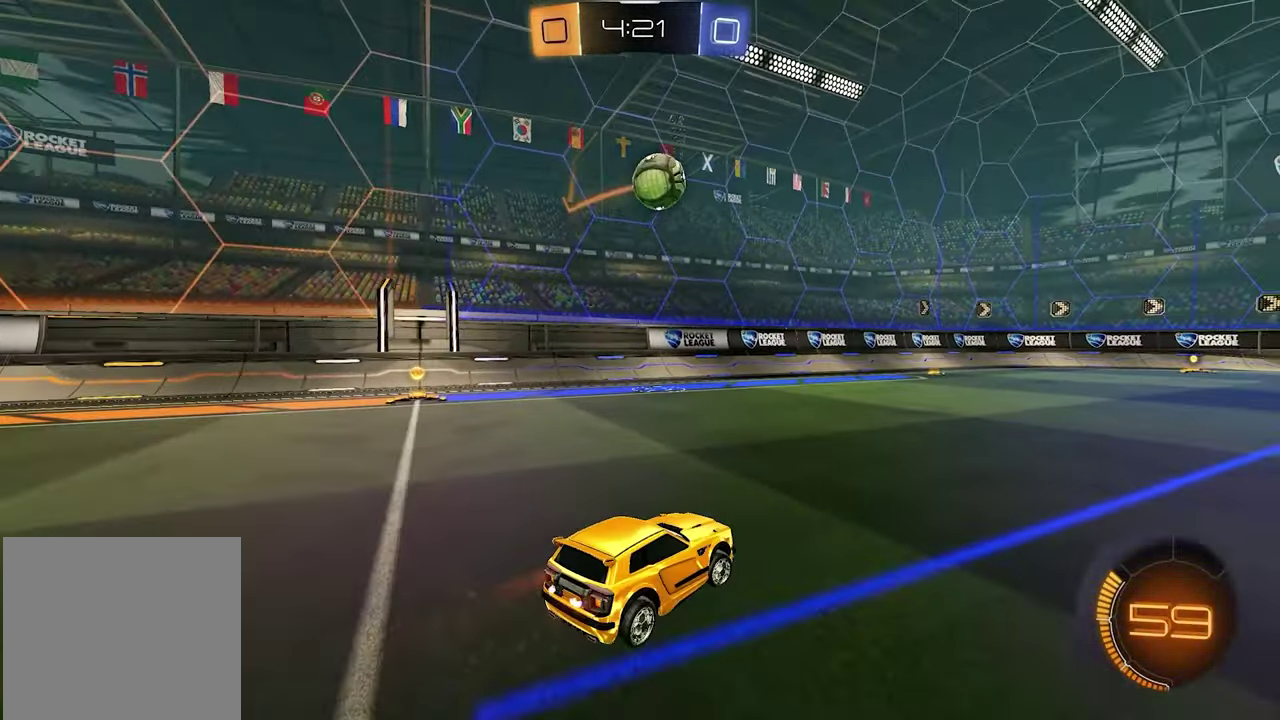
Gameplay with a controller (Xbox layout); each line is a JSON object with the inputs held at the frame after it. "events" lists button and stick changes between this image and that frame as [ms after this image, input, new state], when the widget could be followed in between.
{"buttons": ["A", "L1", "R2"], "left_stick": "center", "right_stick": "center", "events": [[67, "L1", "down"], [150, "A", "down"], [167, "left_stick", "down"], [467, "left_stick", "center"]]}
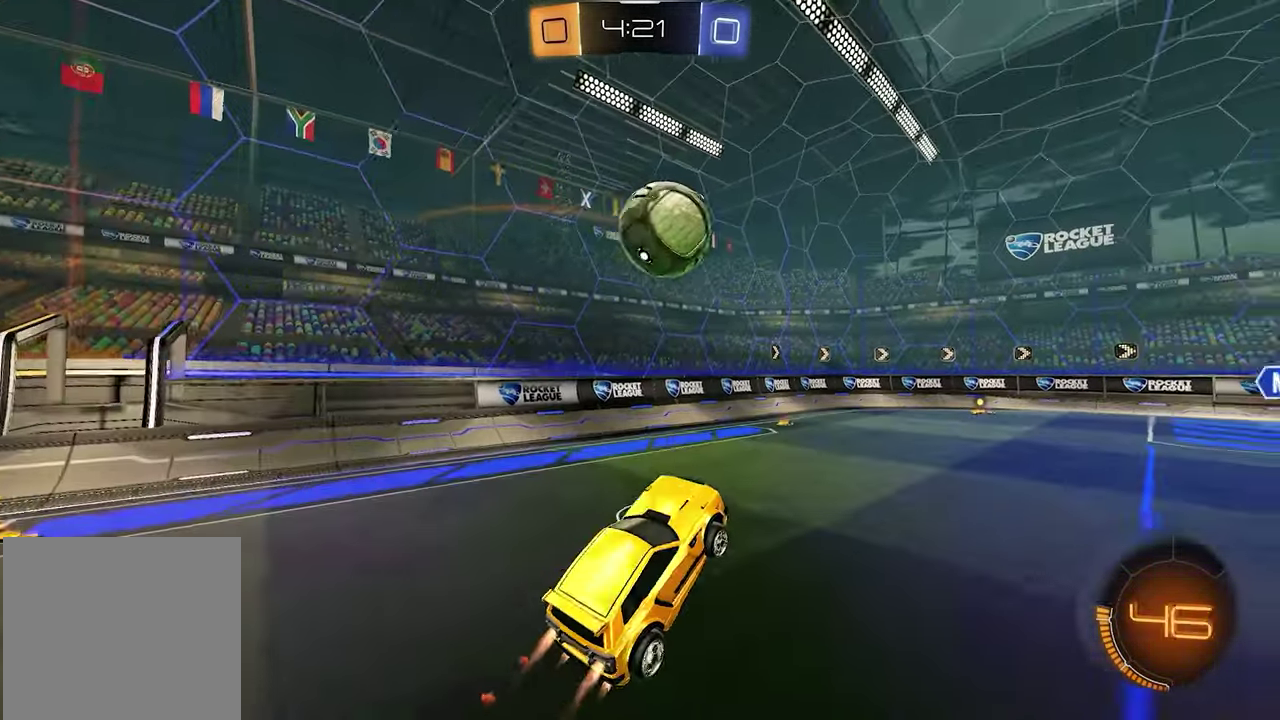
{"buttons": ["R1", "R2"], "left_stick": "up-right", "right_stick": "center", "events": [[83, "A", "up"], [100, "left_stick", "up"], [167, "left_stick", "up-right"], [183, "R1", "down"], [200, "A", "down"], [233, "X", "down"], [283, "A", "up"], [417, "L1", "up"], [417, "X", "up"]]}
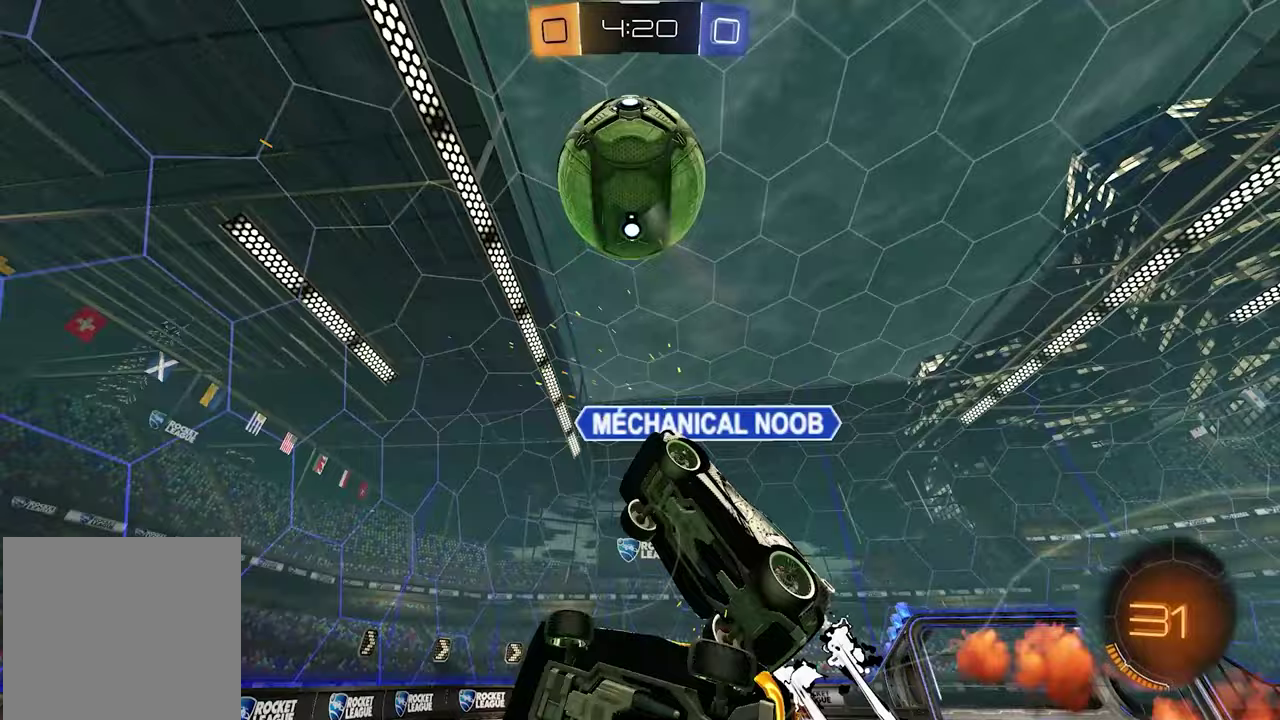
{"buttons": ["R1", "R2"], "left_stick": "up", "right_stick": "center", "events": [[467, "left_stick", "up"]]}
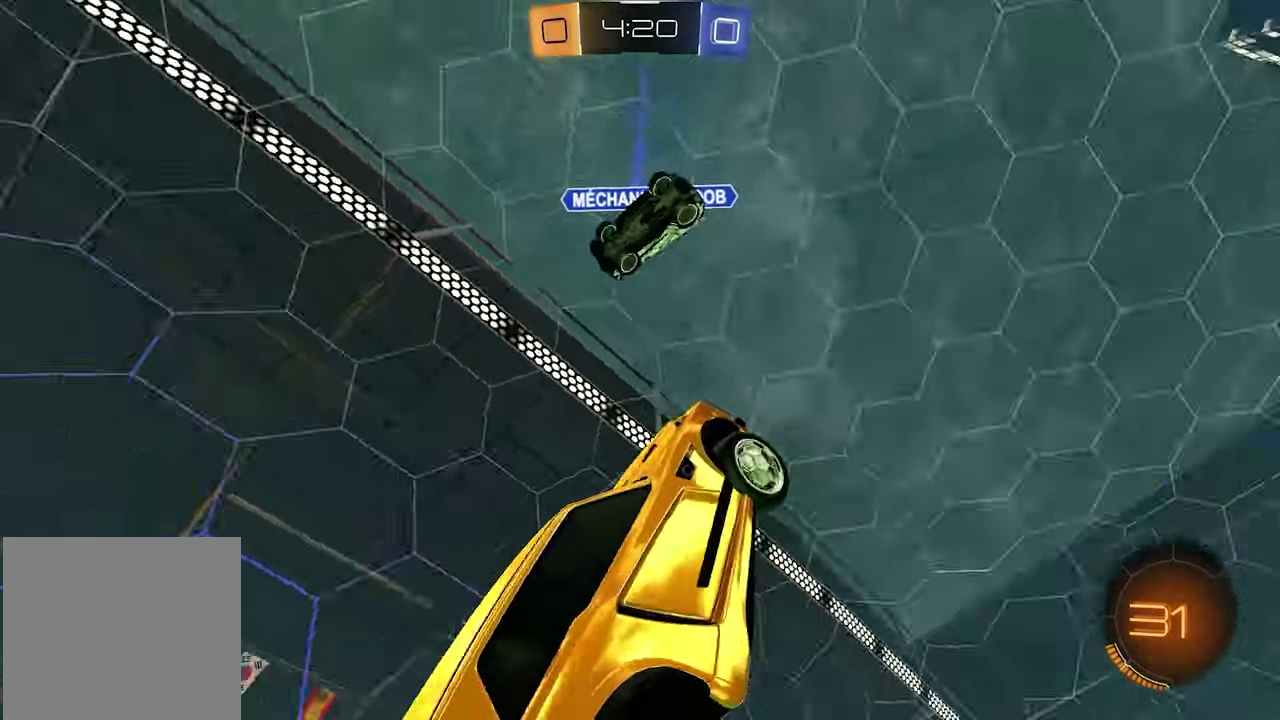
{"buttons": [], "left_stick": "center", "right_stick": "center", "events": [[50, "R1", "up"], [150, "left_stick", "up-left"], [250, "left_stick", "center"], [433, "R2", "up"]]}
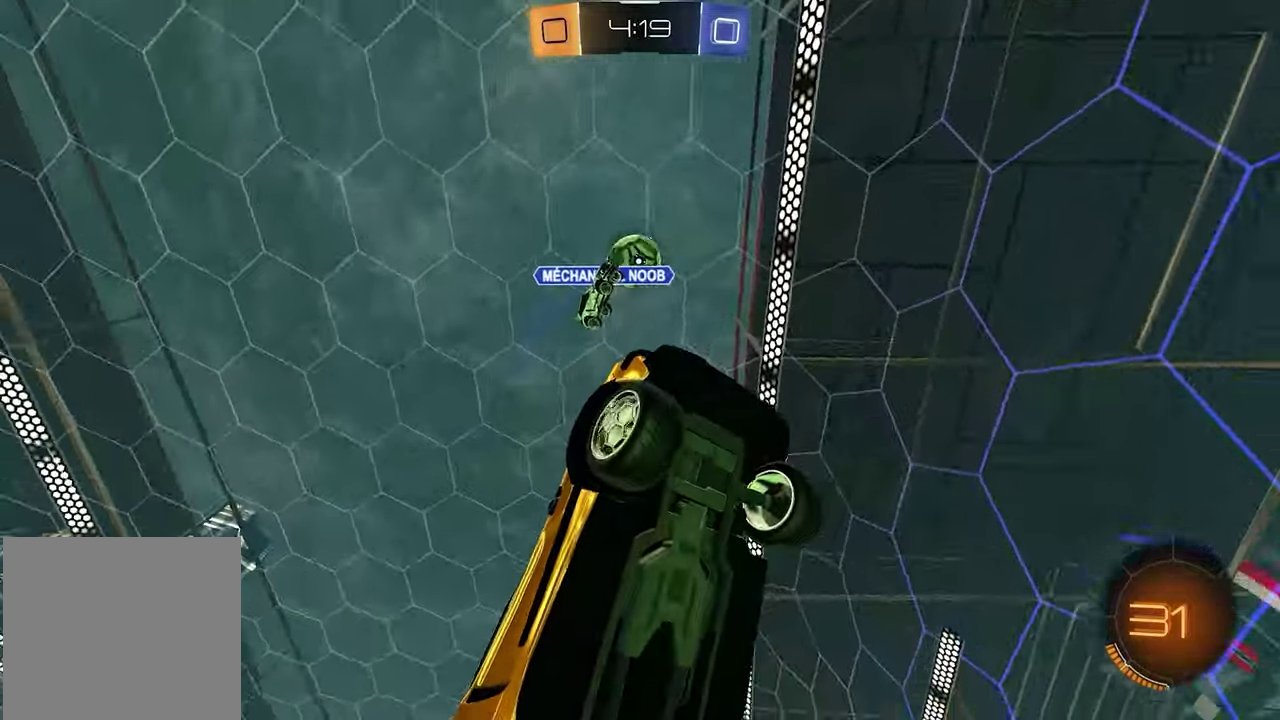
{"buttons": ["L2"], "left_stick": "center", "right_stick": "center", "events": [[83, "L2", "down"]]}
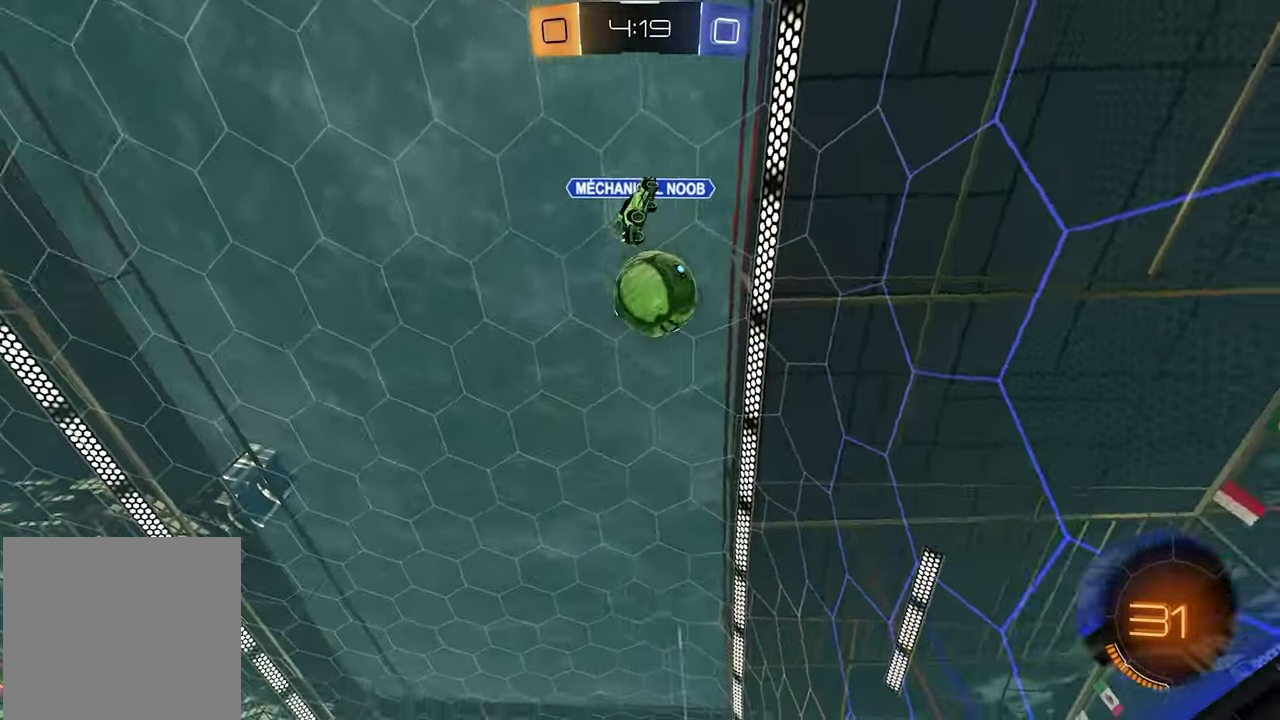
{"buttons": ["R2"], "left_stick": "center", "right_stick": "center", "events": [[117, "L2", "up"], [117, "R2", "down"], [117, "X", "down"], [167, "left_stick", "right"], [200, "X", "up"], [267, "left_stick", "center"]]}
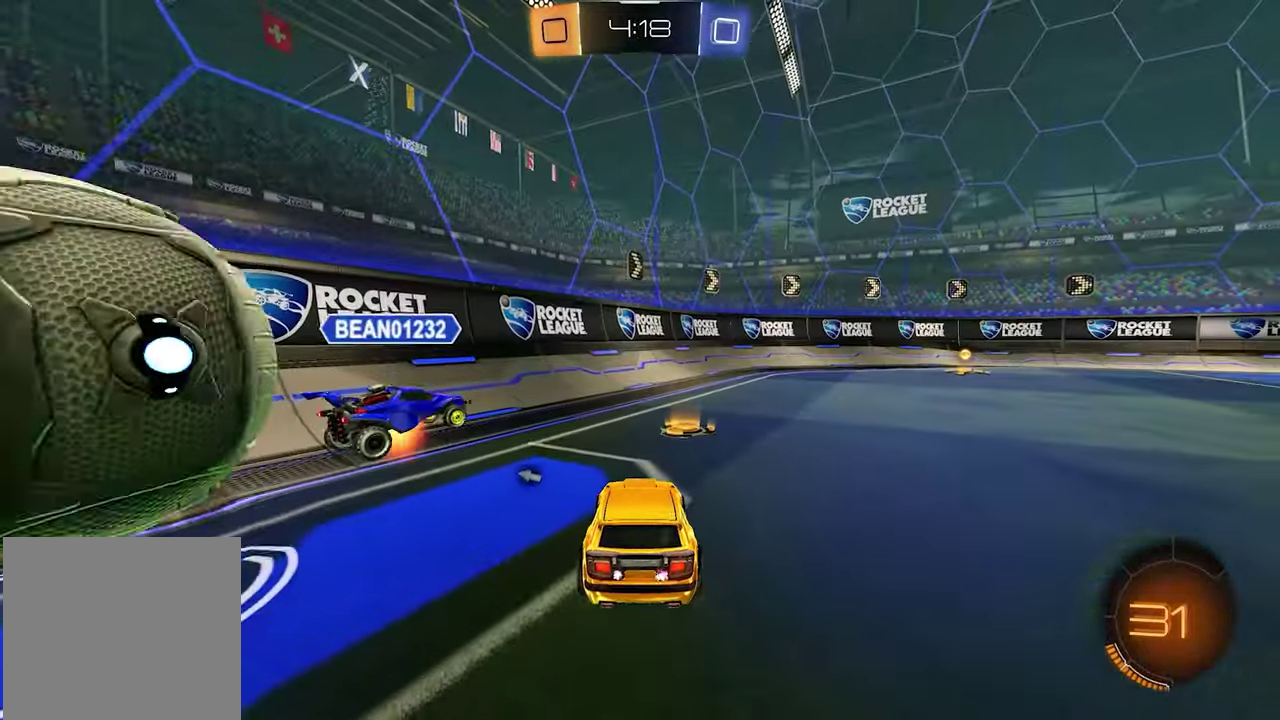
{"buttons": ["R1", "R2"], "left_stick": "left", "right_stick": "center", "events": [[200, "X", "down"], [283, "X", "up"], [283, "left_stick", "left"], [367, "R1", "down"], [400, "left_stick", "up-left"], [500, "left_stick", "left"]]}
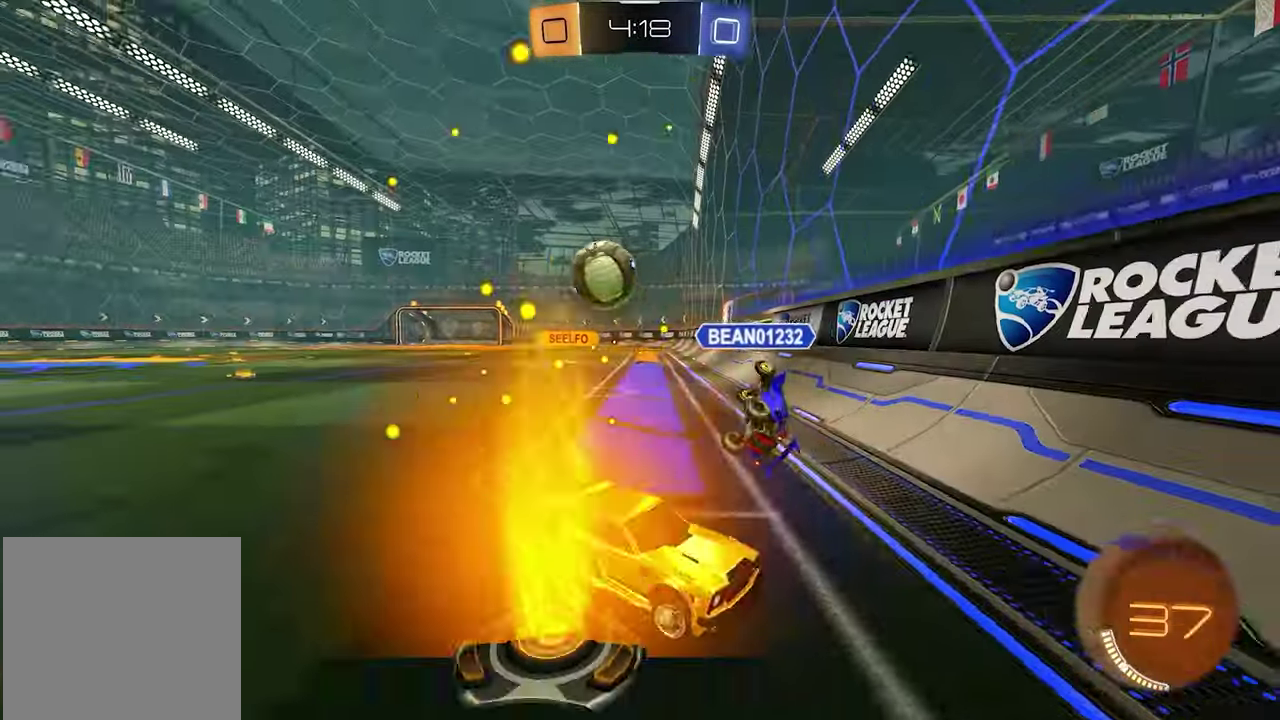
{"buttons": ["R2"], "left_stick": "left", "right_stick": "center", "events": [[17, "R1", "up"], [200, "left_stick", "up-left"], [250, "left_stick", "left"]]}
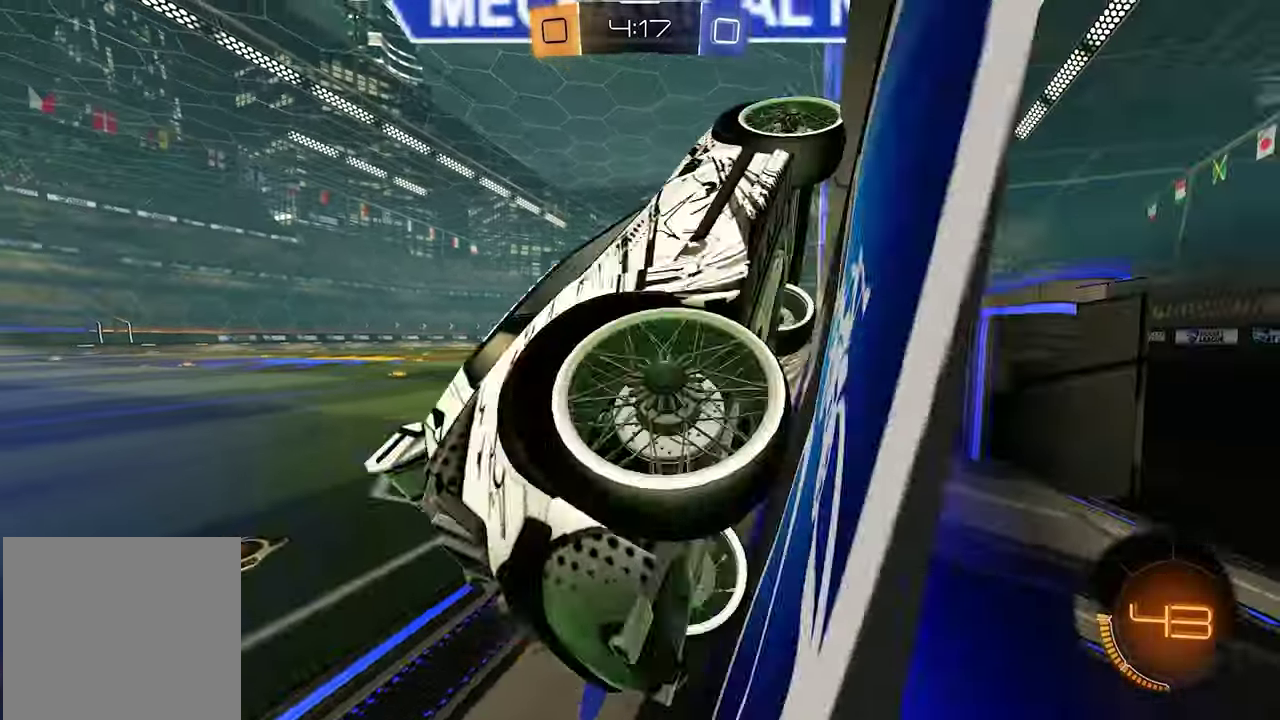
{"buttons": ["R2"], "left_stick": "center", "right_stick": "center", "events": [[350, "left_stick", "center"]]}
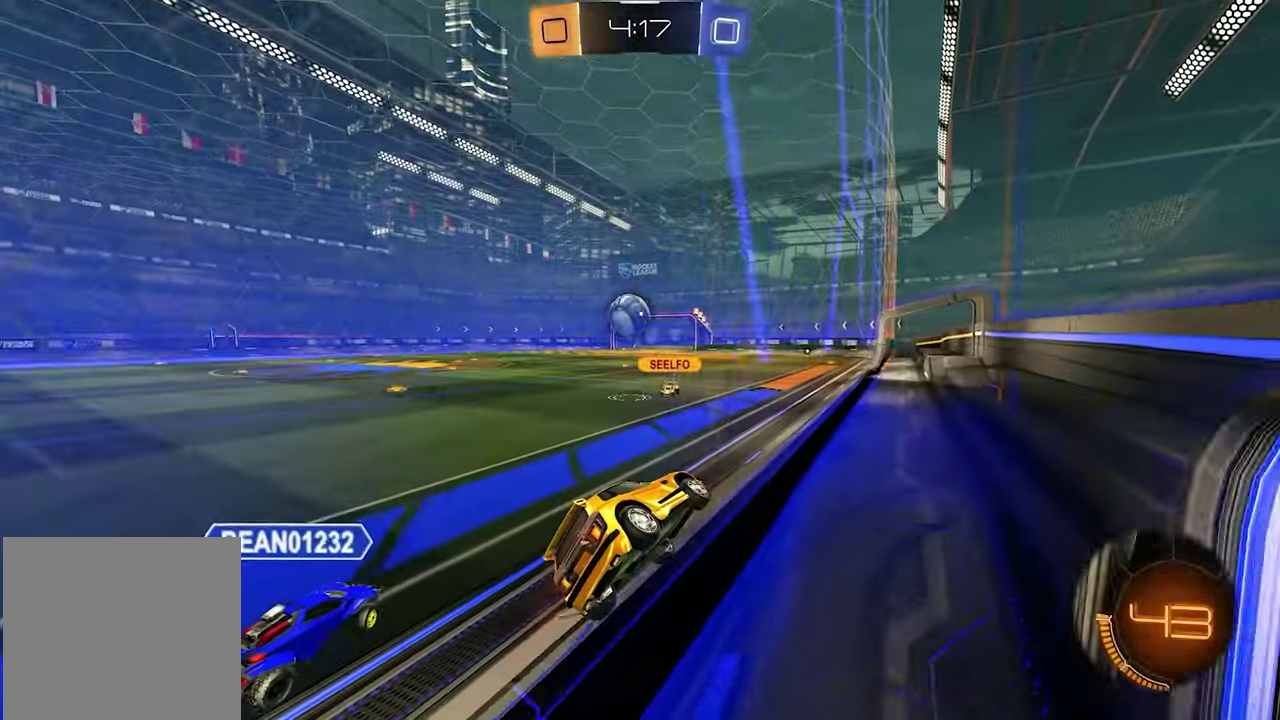
{"buttons": ["L1", "R2"], "left_stick": "center", "right_stick": "center", "events": [[267, "left_stick", "left"], [383, "left_stick", "center"], [400, "L1", "down"]]}
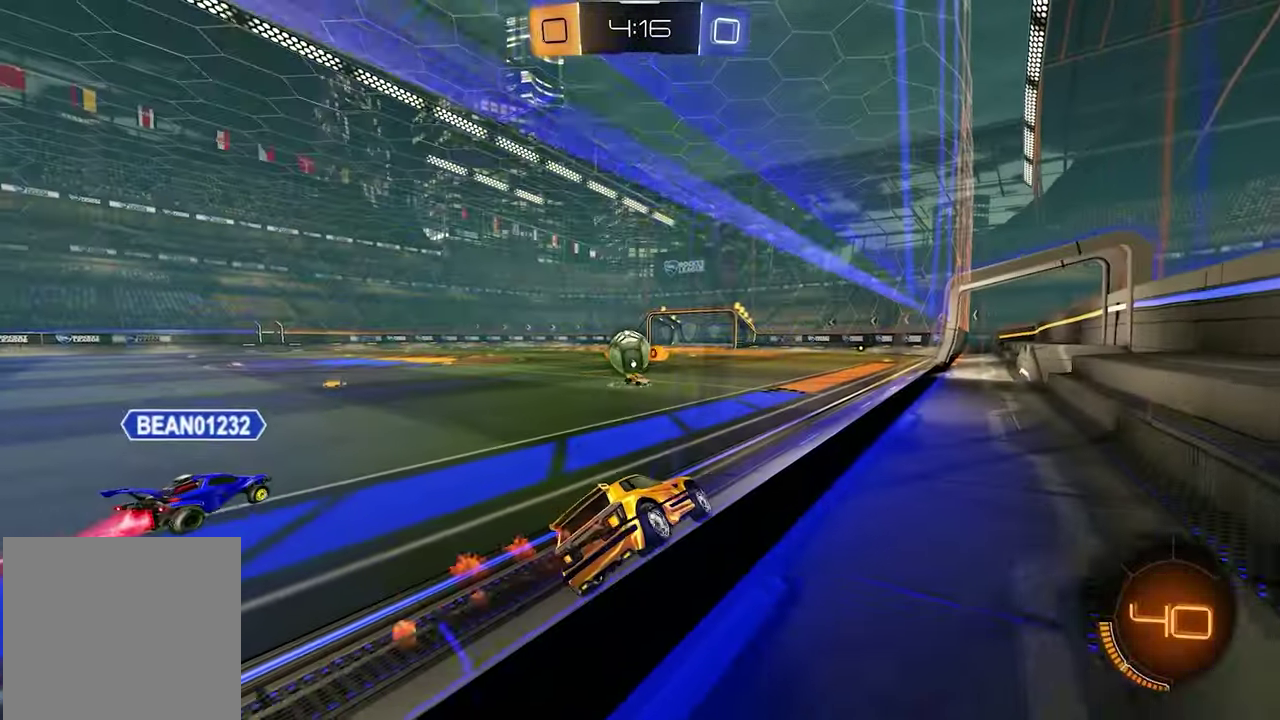
{"buttons": ["L1", "R2"], "left_stick": "center", "right_stick": "center", "events": []}
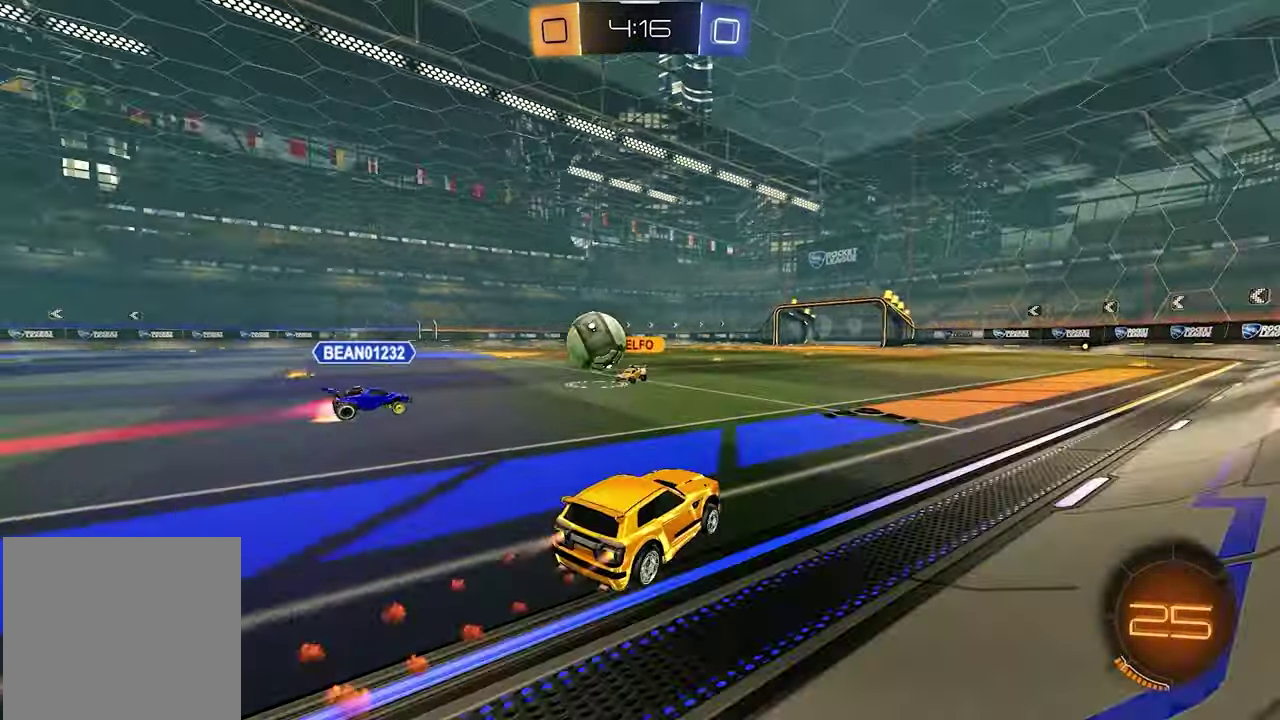
{"buttons": ["L1", "R2"], "left_stick": "center", "right_stick": "center", "events": []}
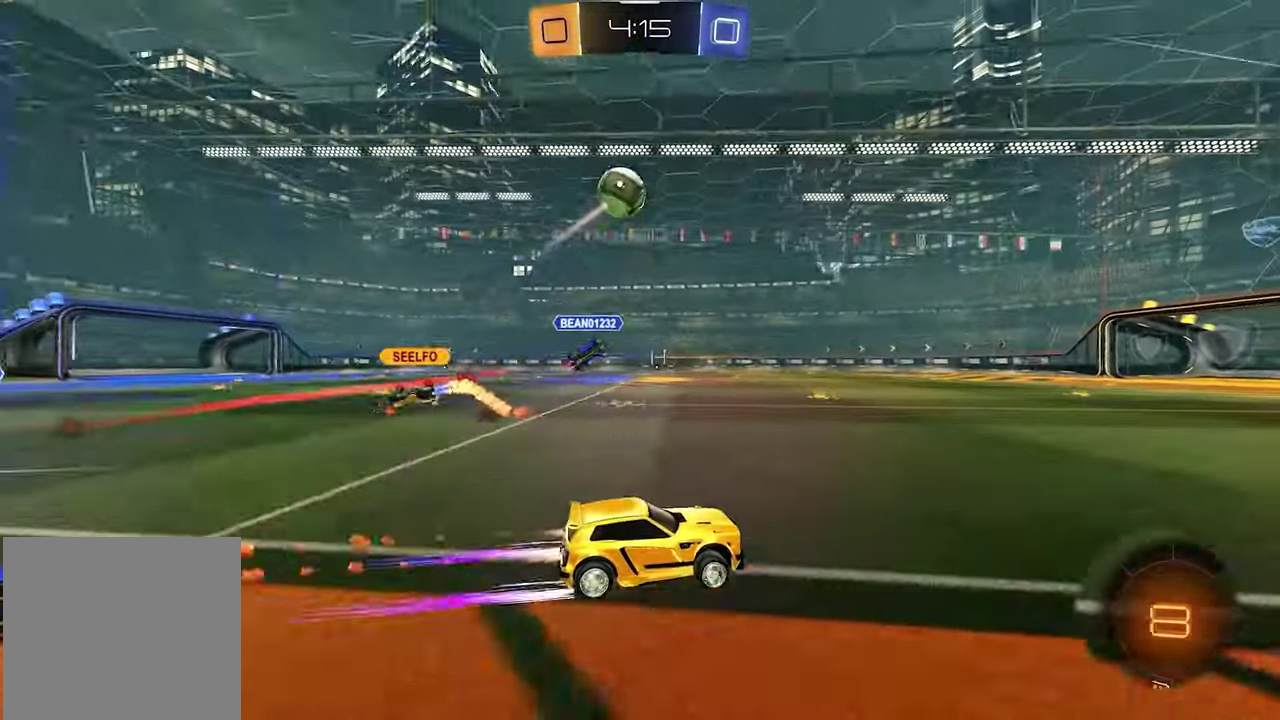
{"buttons": ["R2"], "left_stick": "left", "right_stick": "center", "events": [[233, "X", "down"], [317, "X", "up"], [333, "left_stick", "left"], [417, "X", "down"], [483, "L1", "up"], [483, "X", "up"]]}
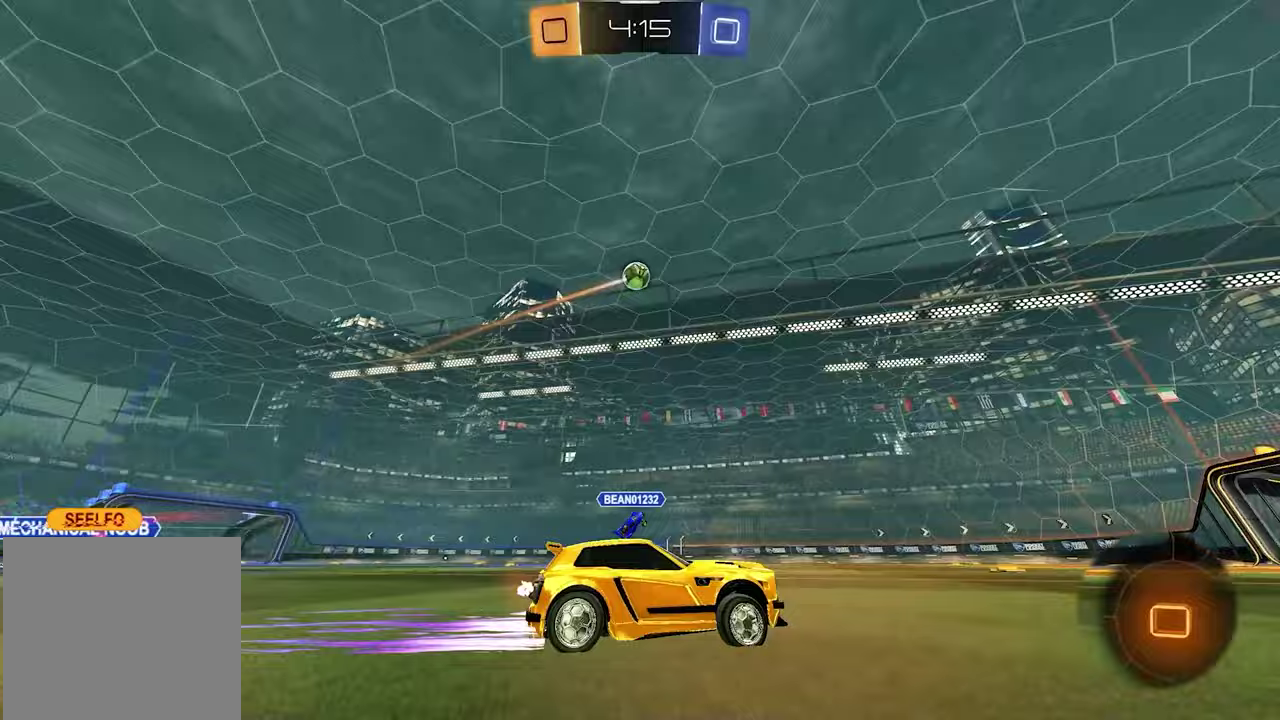
{"buttons": ["R2"], "left_stick": "left", "right_stick": "center", "events": [[133, "left_stick", "center"], [183, "left_stick", "left"], [283, "left_stick", "center"], [450, "left_stick", "left"]]}
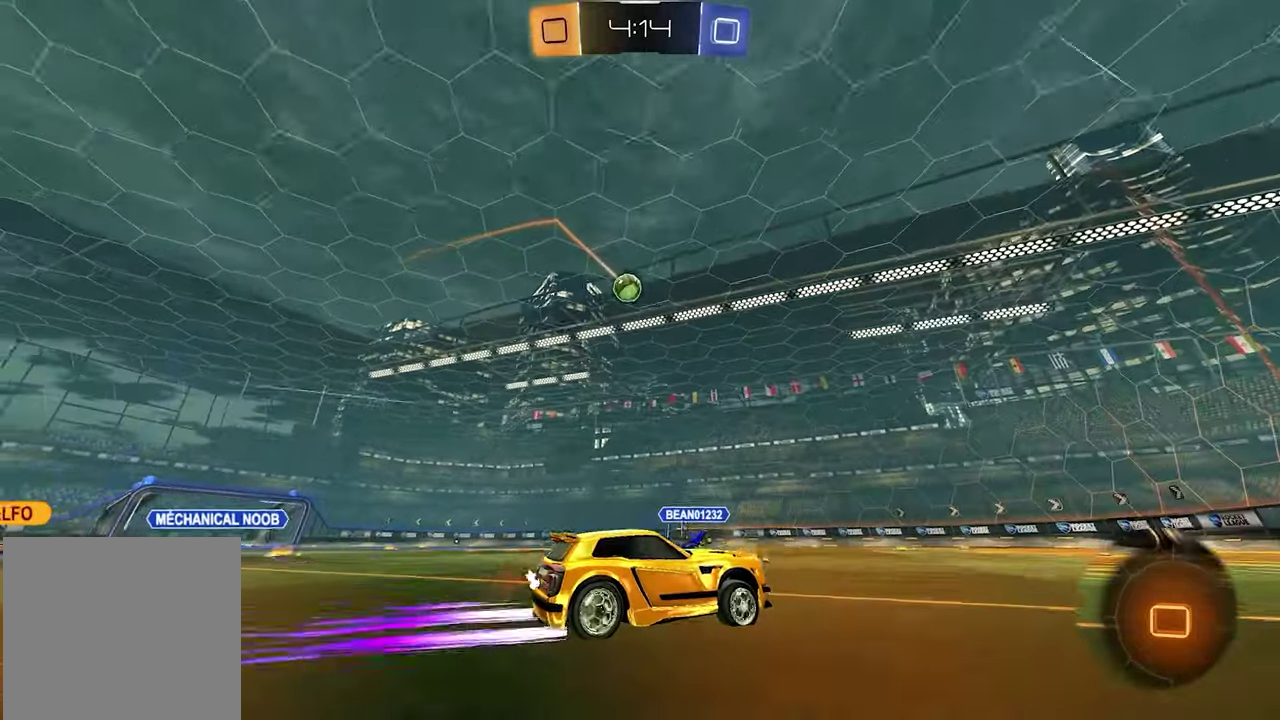
{"buttons": ["R2"], "left_stick": "left", "right_stick": "center", "events": [[167, "left_stick", "center"], [233, "left_stick", "left"]]}
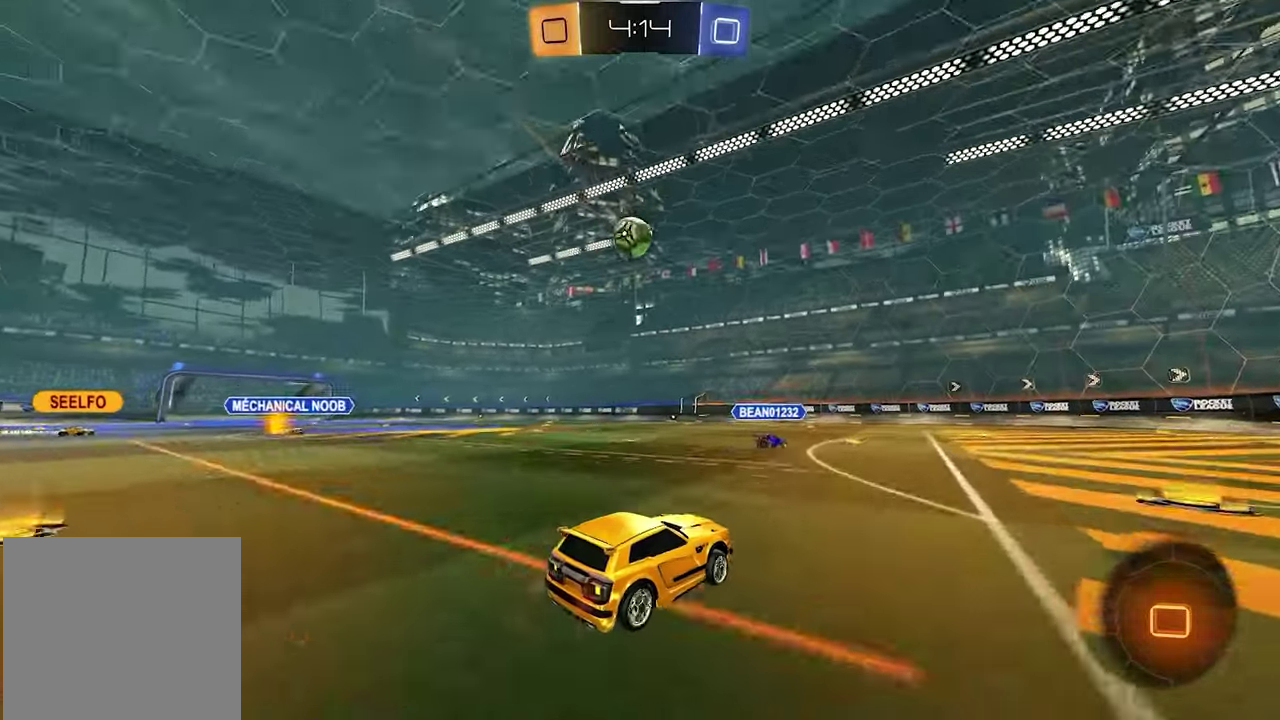
{"buttons": ["R2"], "left_stick": "center", "right_stick": "center", "events": [[250, "left_stick", "center"]]}
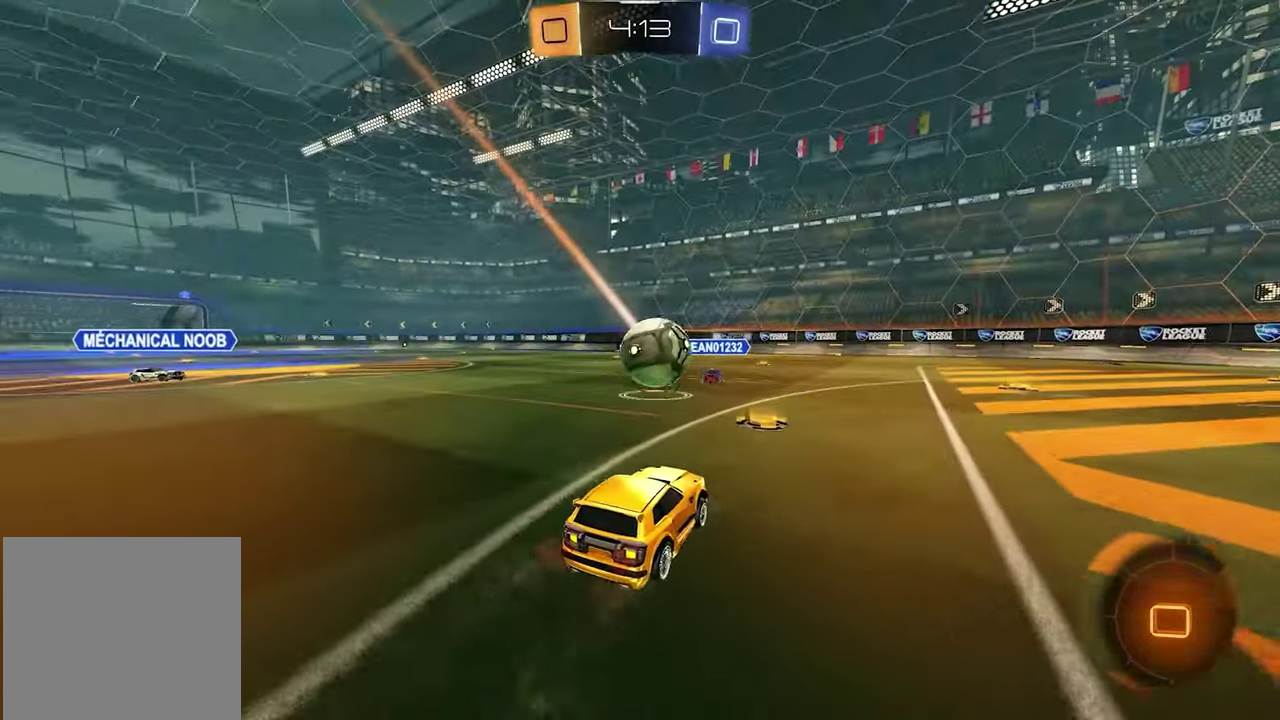
{"buttons": ["X", "R2"], "left_stick": "right", "right_stick": "center", "events": [[100, "left_stick", "right"], [500, "X", "down"]]}
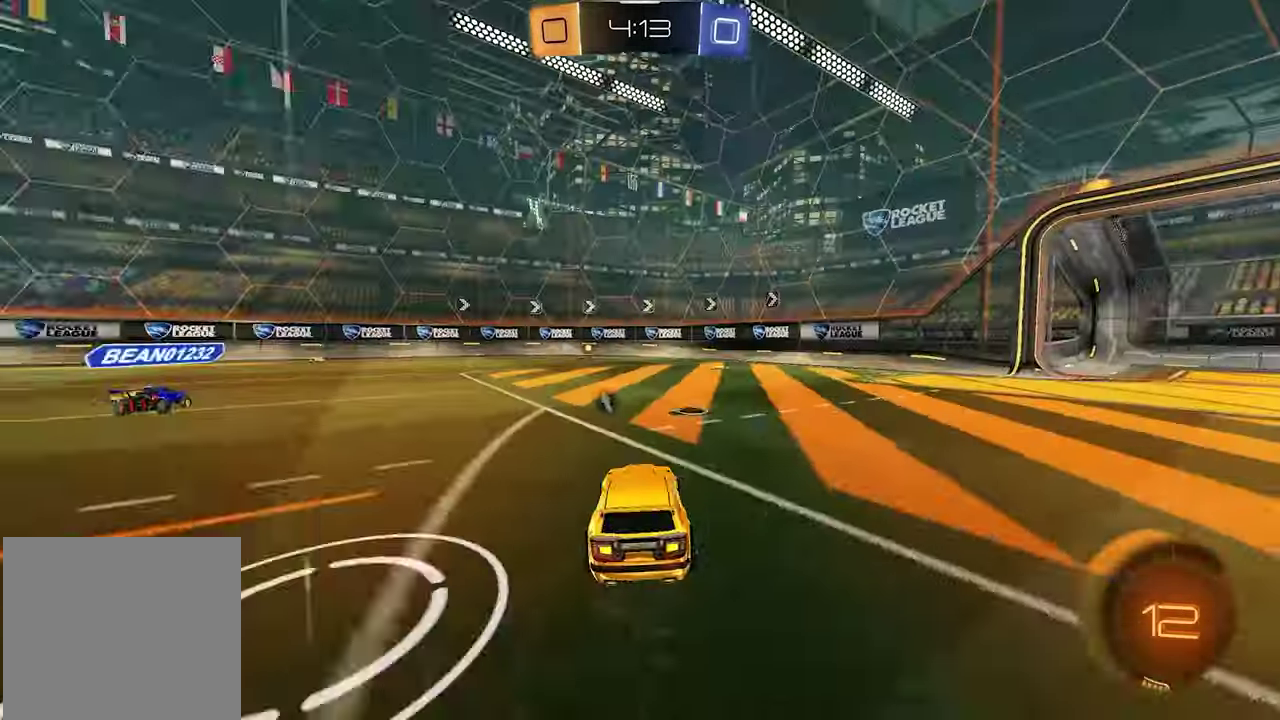
{"buttons": ["R2"], "left_stick": "left", "right_stick": "center", "events": [[117, "X", "up"], [400, "left_stick", "left"]]}
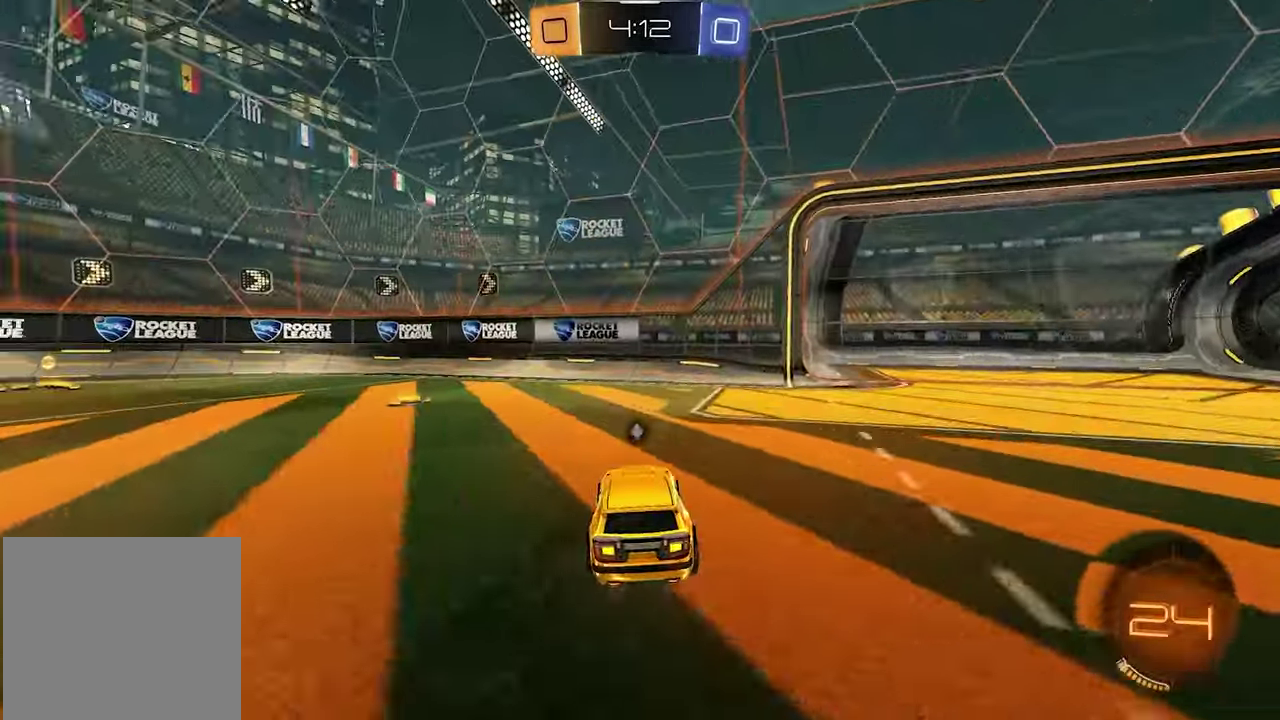
{"buttons": ["R1", "R2"], "left_stick": "right", "right_stick": "center", "events": [[300, "X", "down"], [350, "left_stick", "center"], [400, "X", "up"], [417, "left_stick", "right"], [467, "R1", "down"]]}
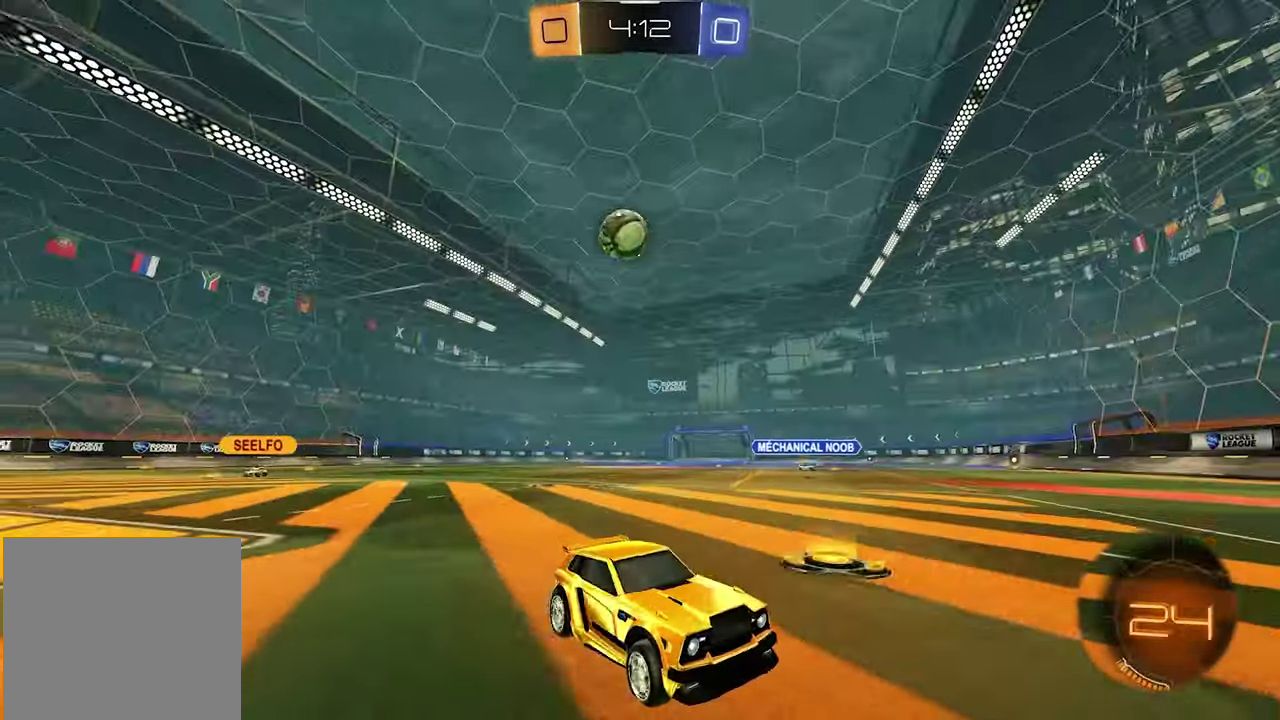
{"buttons": ["R2"], "left_stick": "right", "right_stick": "center", "events": [[133, "R1", "up"], [200, "R1", "down"], [317, "R1", "up"]]}
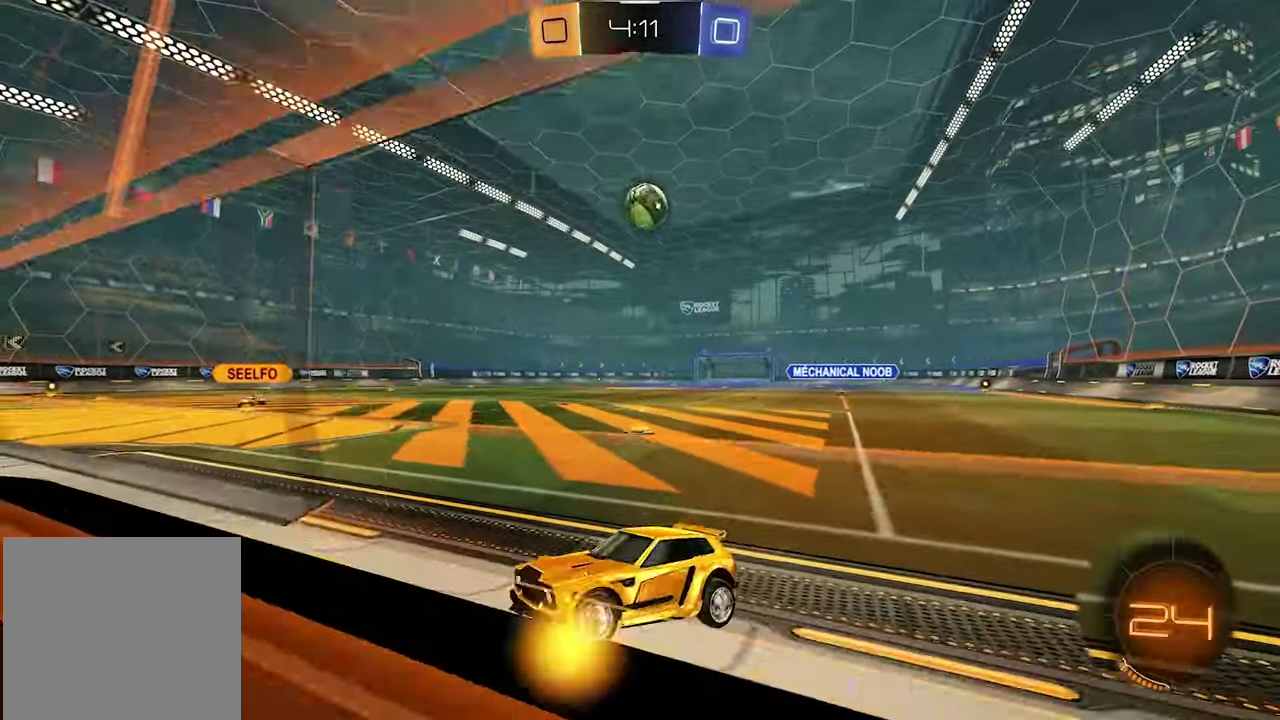
{"buttons": ["R2"], "left_stick": "right", "right_stick": "center", "events": []}
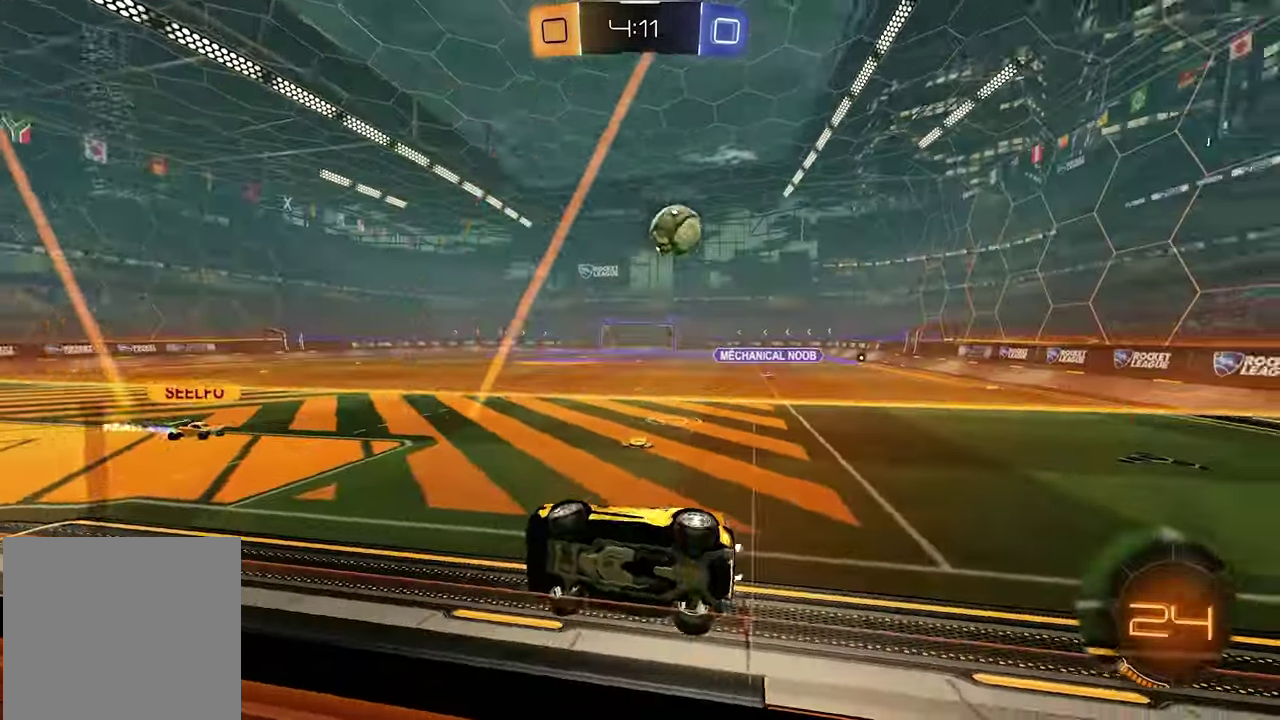
{"buttons": ["L2"], "left_stick": "center", "right_stick": "center", "events": [[150, "left_stick", "center"], [433, "R2", "up"], [483, "L2", "down"]]}
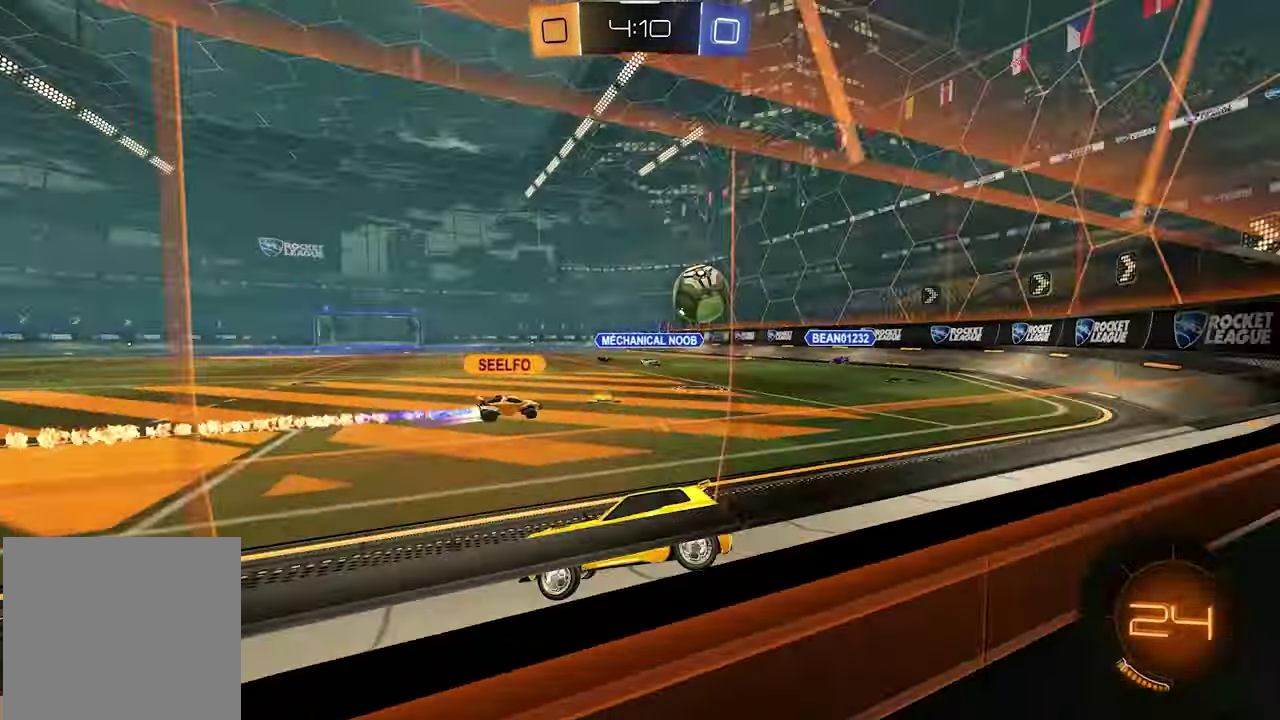
{"buttons": ["R2"], "left_stick": "right", "right_stick": "center", "events": [[200, "L2", "up"], [200, "R2", "down"], [317, "left_stick", "right"]]}